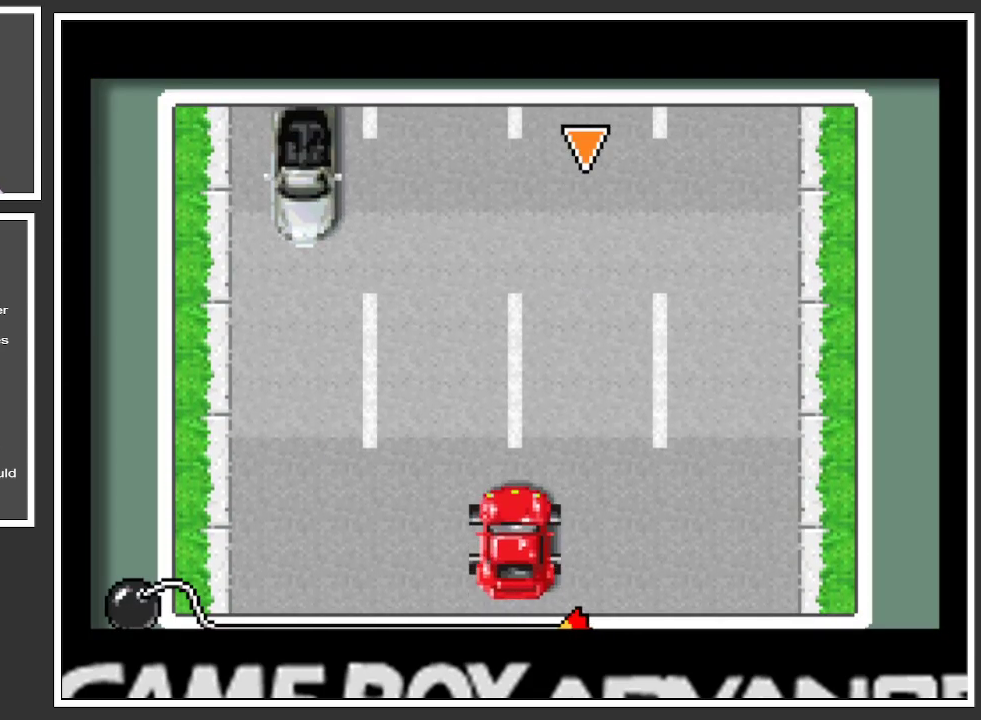
Gameplay with a controller (Xbox layout); each line is a JSON object with the inputs held at the frame after it. "events" lists button and stick changes between this image and that frame as [ms after this image, input, new state], when the widget could be followed in between. Not read: L3 R3.
{"buttons": [], "left_stick": "center", "right_stick": "center", "events": [[50, "left_stick", "left"], [167, "left_stick", "center"]]}
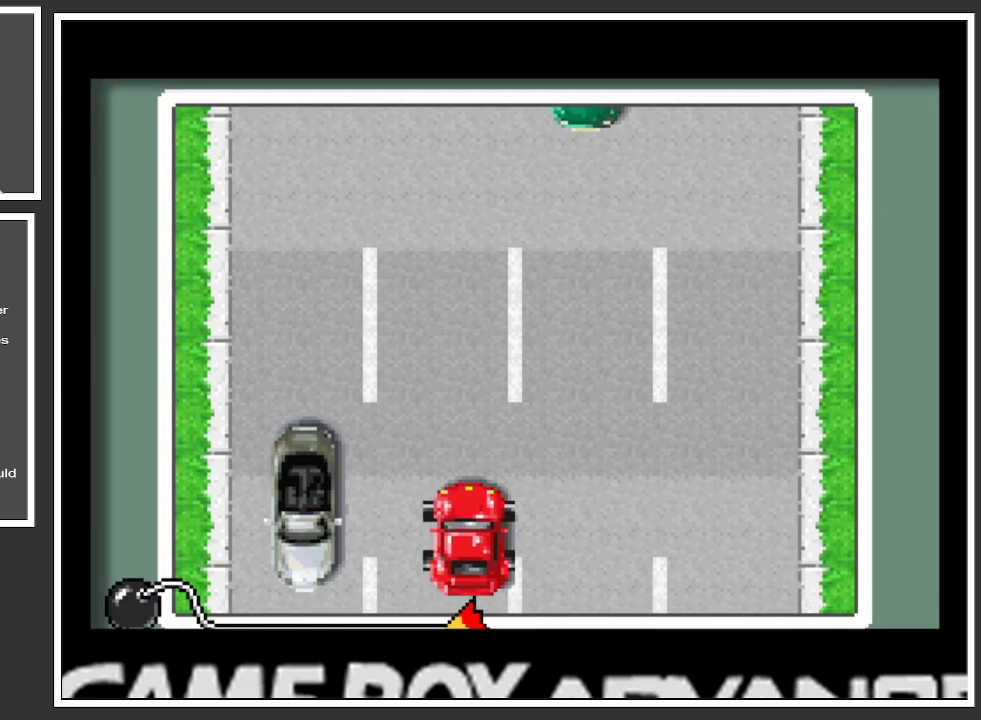
{"buttons": [], "left_stick": "up-left", "right_stick": "center", "events": [[84, "left_stick", "left"], [184, "left_stick", "center"], [468, "left_stick", "up-left"]]}
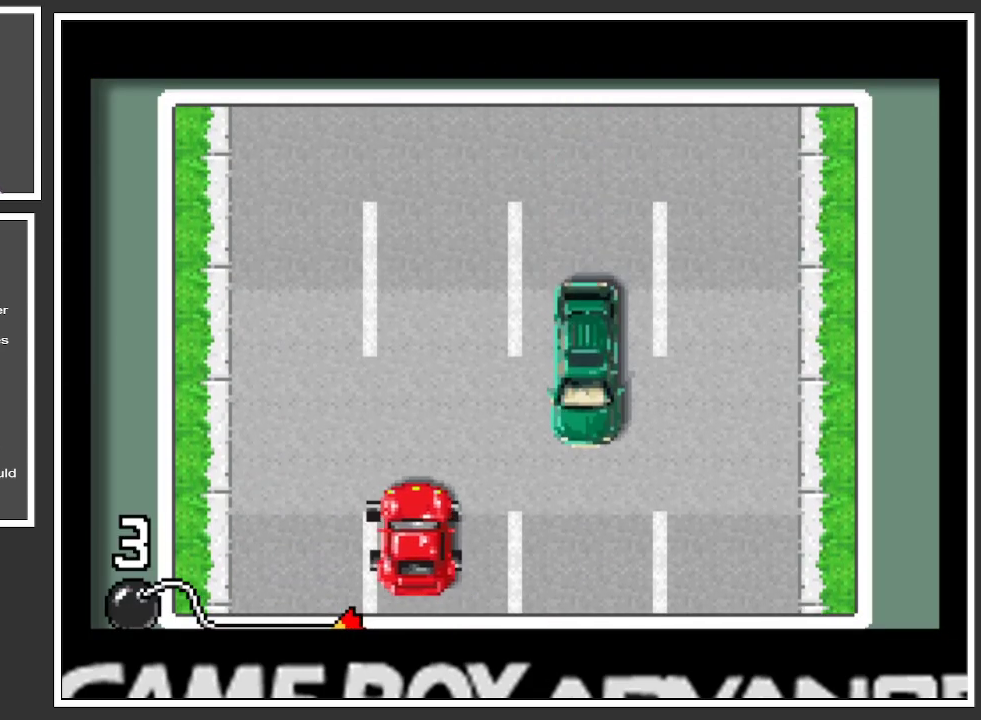
{"buttons": [], "left_stick": "center", "right_stick": "center", "events": [[167, "left_stick", "center"], [217, "left_stick", "right"], [467, "left_stick", "center"]]}
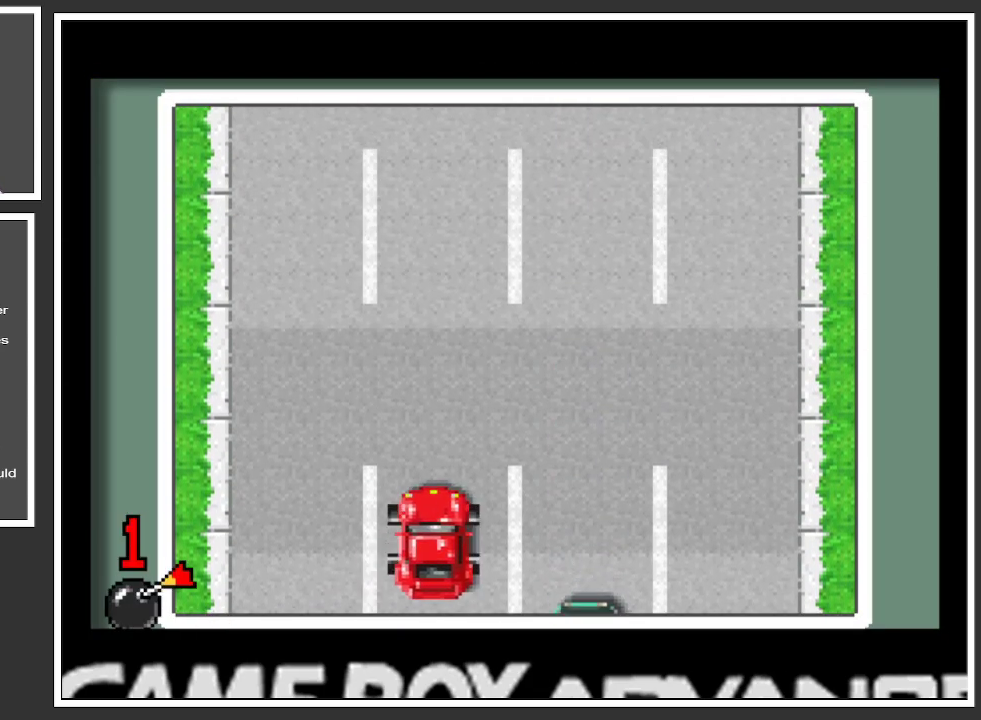
{"buttons": [], "left_stick": "center", "right_stick": "center", "events": []}
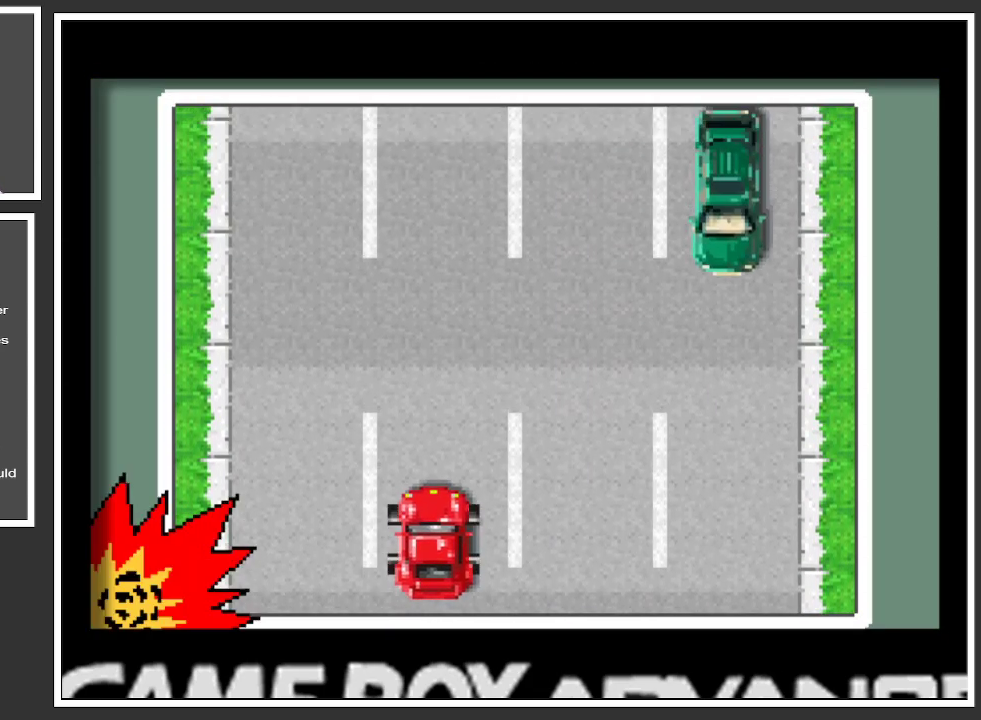
{"buttons": [], "left_stick": "center", "right_stick": "center", "events": []}
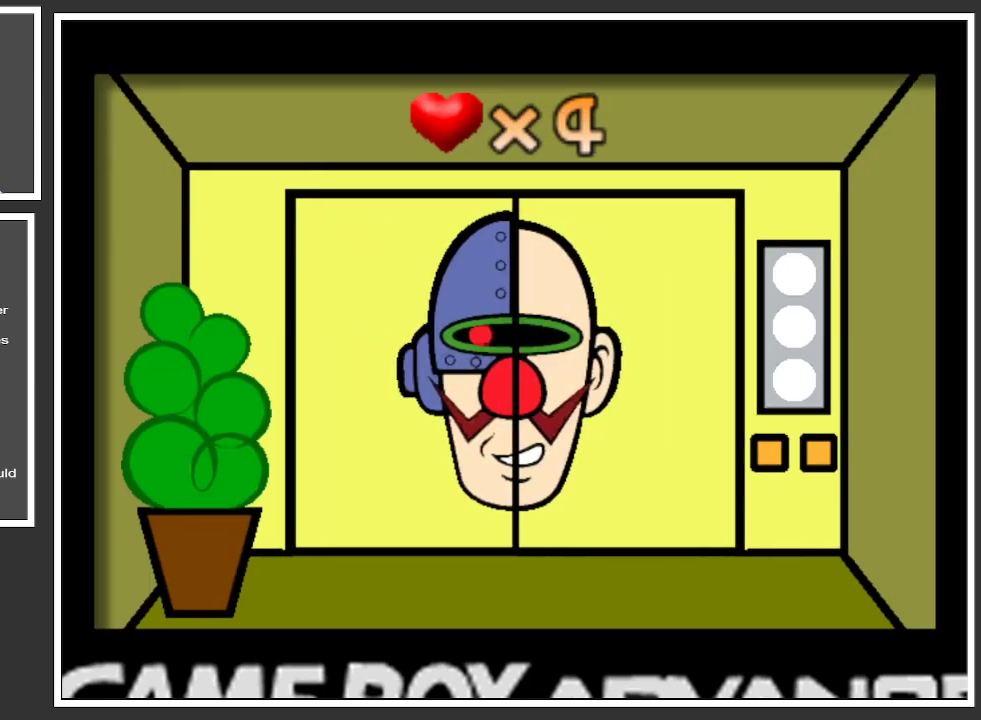
{"buttons": [], "left_stick": "center", "right_stick": "center", "events": [[217, "left_stick", "right"], [334, "left_stick", "center"]]}
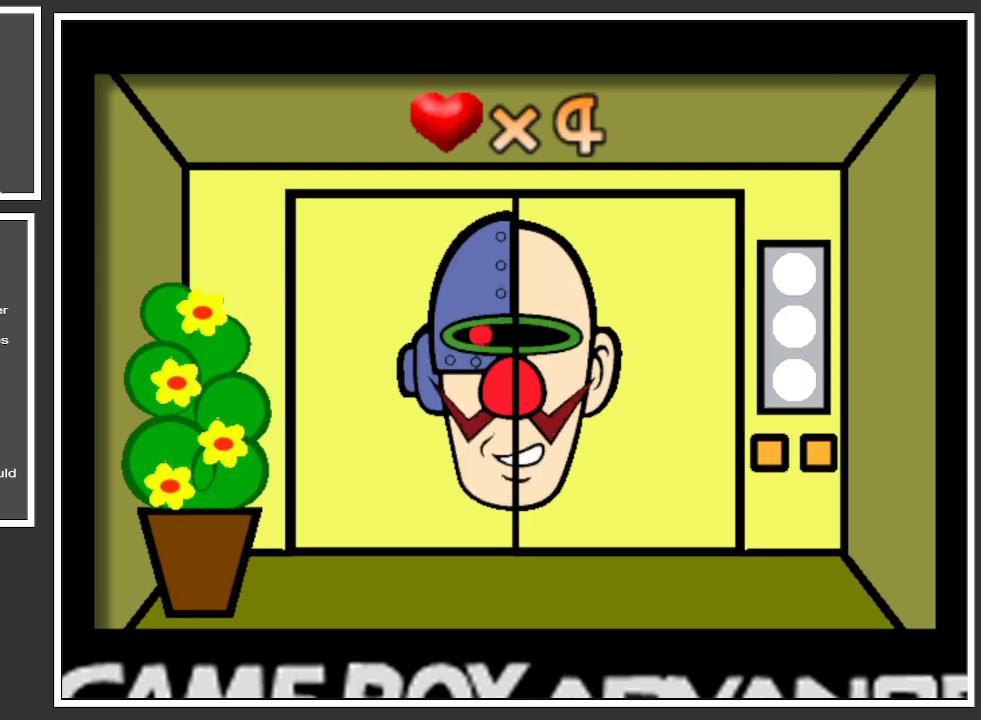
{"buttons": [], "left_stick": "center", "right_stick": "center", "events": []}
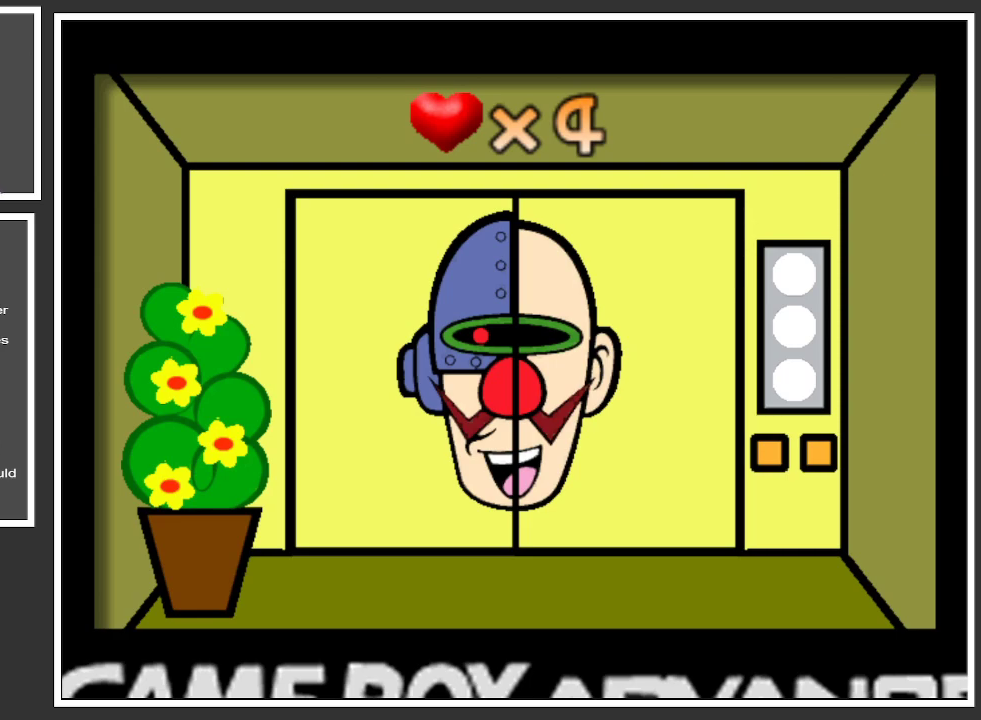
{"buttons": [], "left_stick": "center", "right_stick": "center", "events": []}
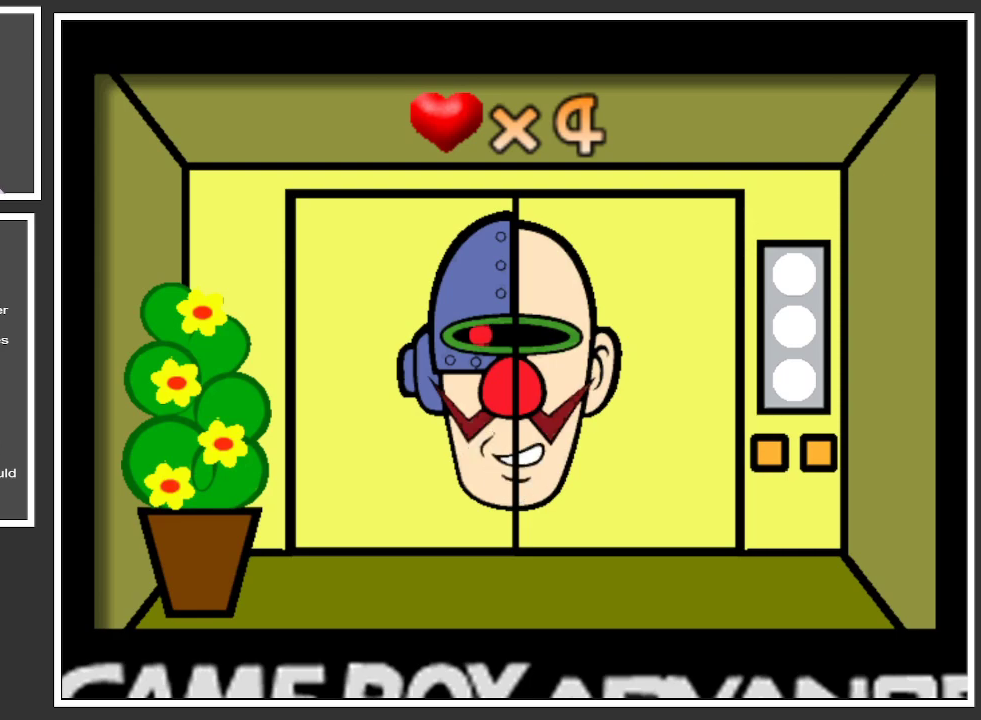
{"buttons": [], "left_stick": "center", "right_stick": "center", "events": []}
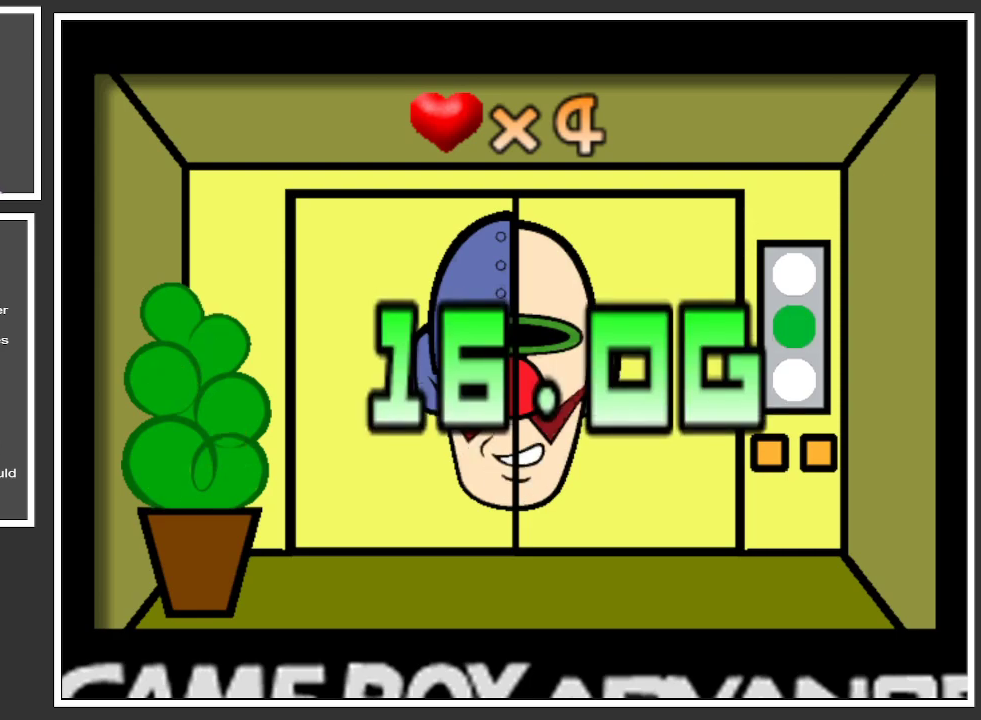
{"buttons": [], "left_stick": "center", "right_stick": "center", "events": []}
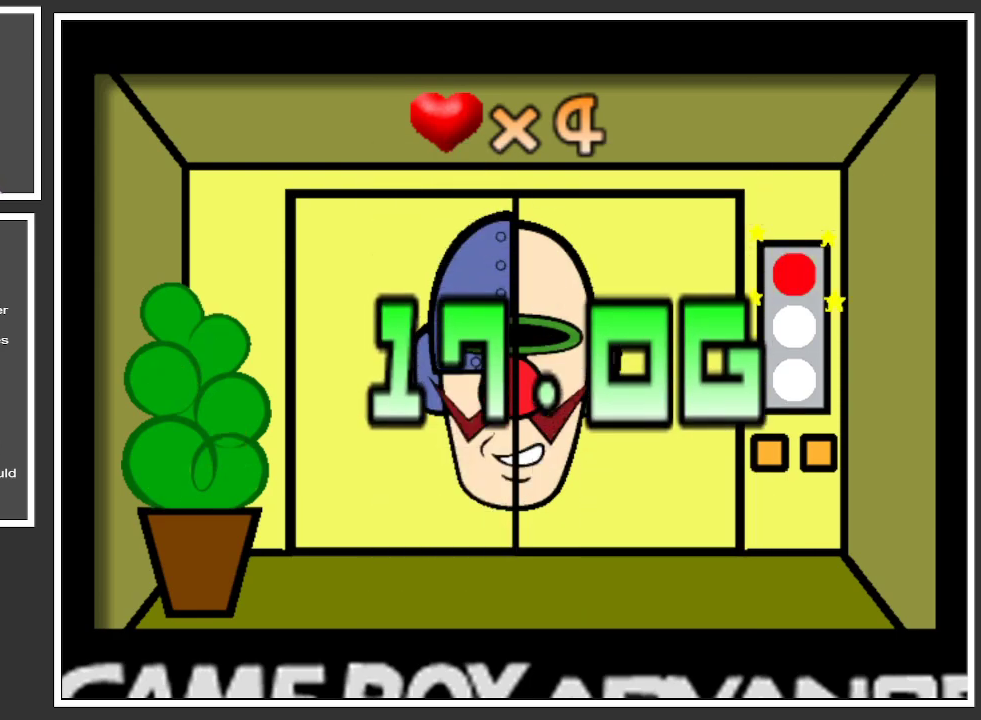
{"buttons": [], "left_stick": "center", "right_stick": "center", "events": []}
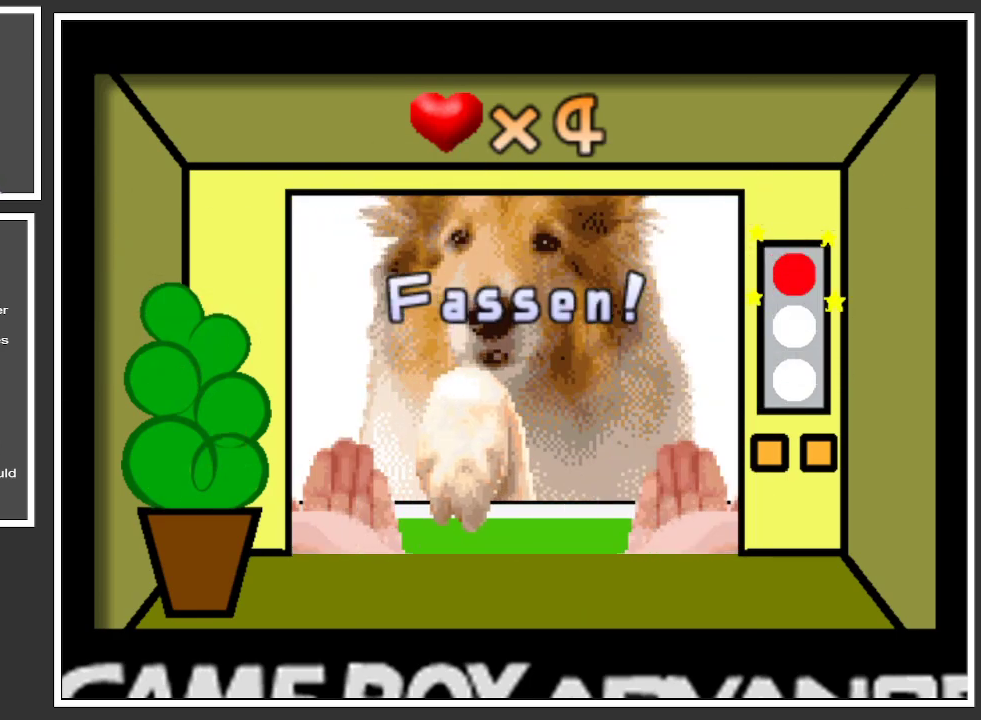
{"buttons": [], "left_stick": "center", "right_stick": "center", "events": []}
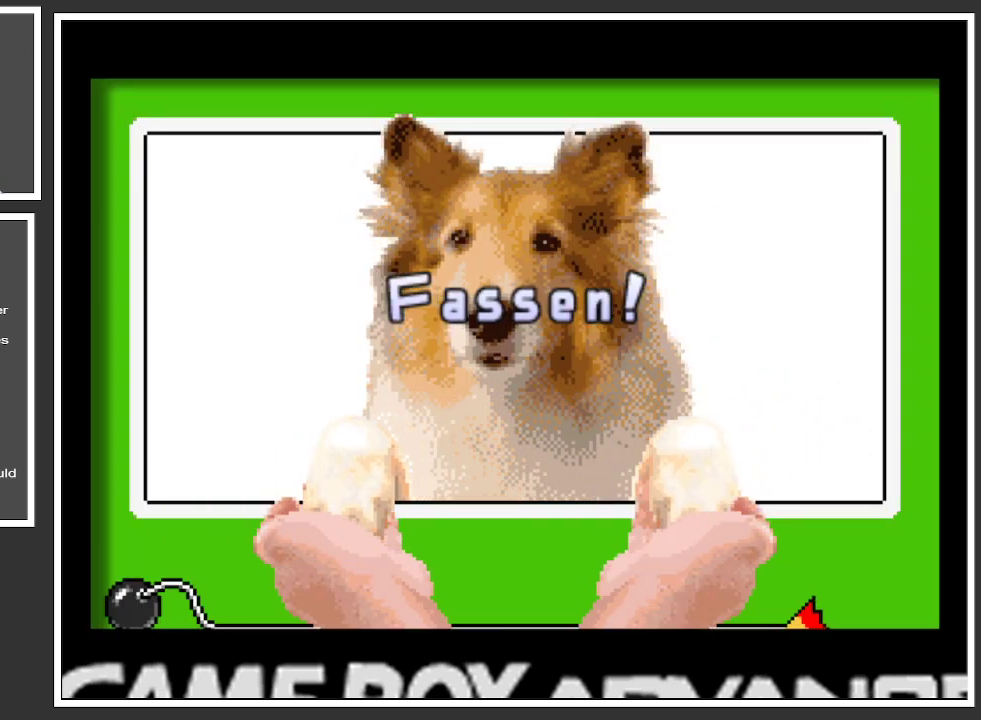
{"buttons": [], "left_stick": "center", "right_stick": "center", "events": []}
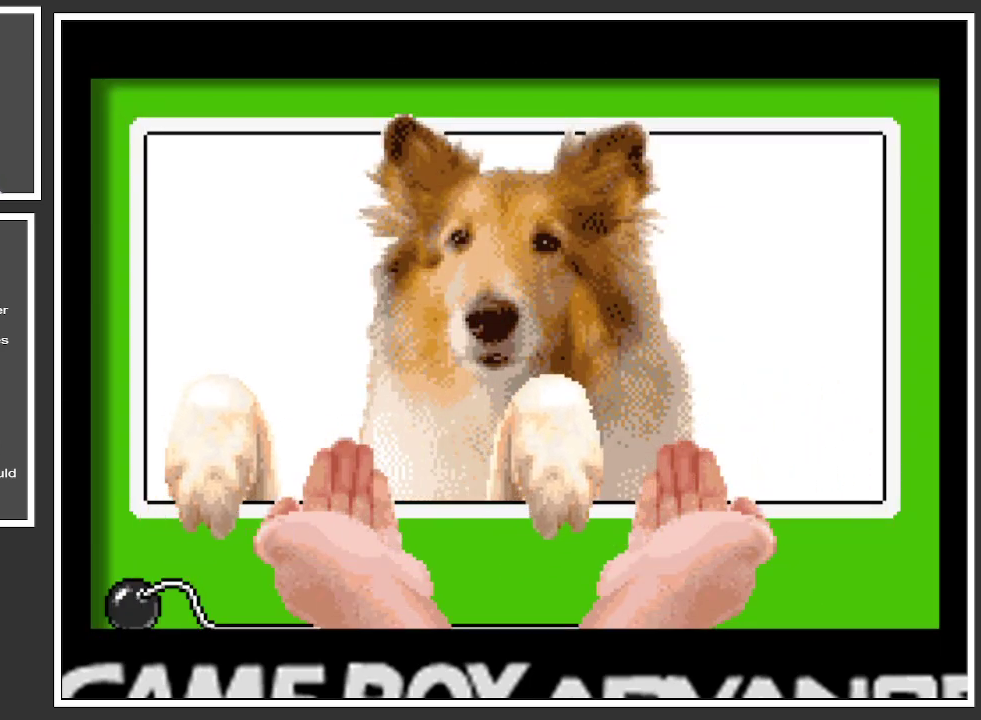
{"buttons": [], "left_stick": "center", "right_stick": "center", "events": [[184, "A", "down"], [351, "A", "up"]]}